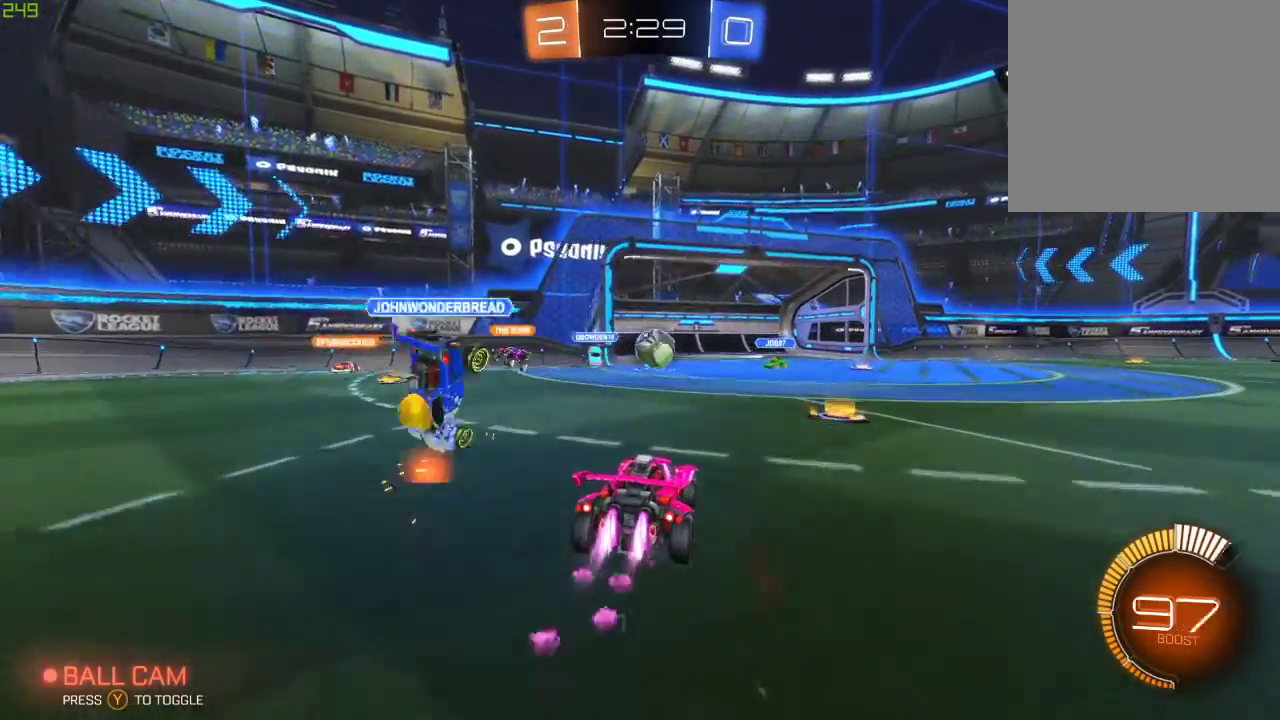
Gameplay with a controller (Xbox layout); each line is a JSON object with the inputs held at the frame after it. "events" lists button and stick changes between this image and that frame as [ms after this image, input, new state], when the widget could be followed in between.
{"buttons": ["A", "B", "R2"], "left_stick": "center", "right_stick": "center", "events": [[217, "left_stick", "right"], [400, "left_stick", "center"], [467, "A", "down"]]}
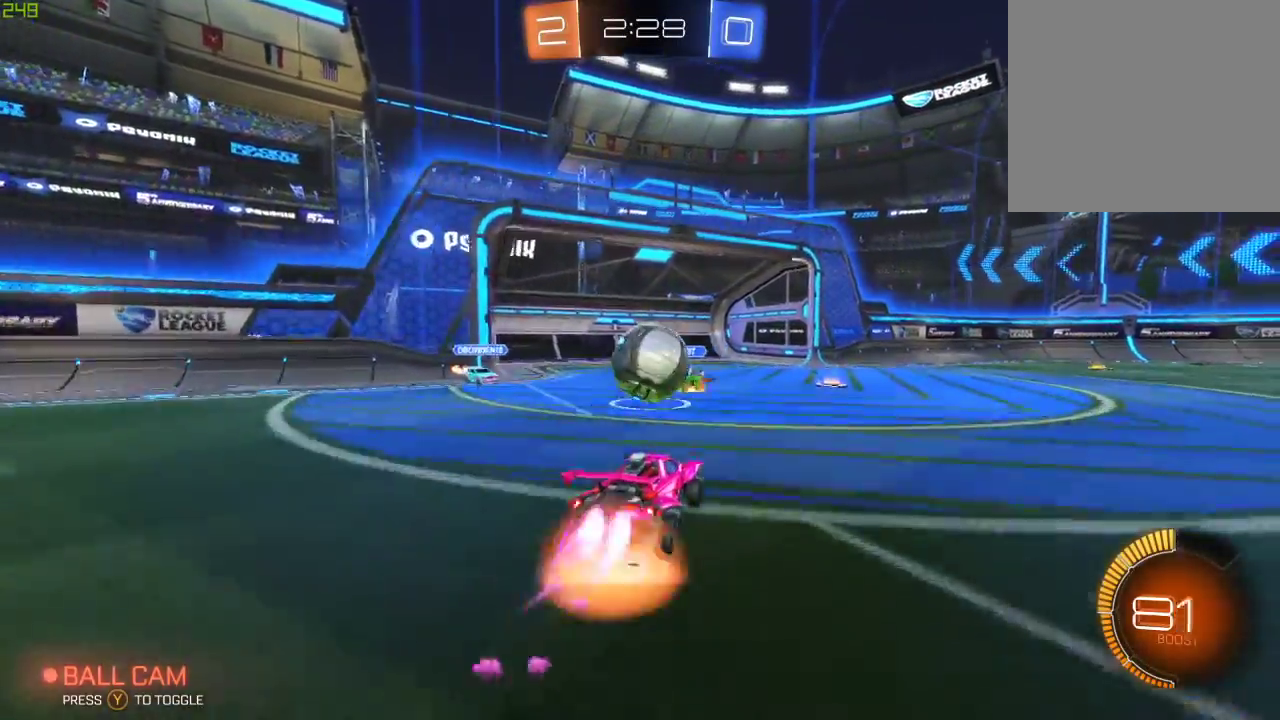
{"buttons": ["A", "R2"], "left_stick": "left", "right_stick": "center", "events": [[50, "A", "up"], [67, "left_stick", "left"], [183, "A", "down"], [233, "L3", "down"], [367, "L3", "up"], [417, "B", "up"]]}
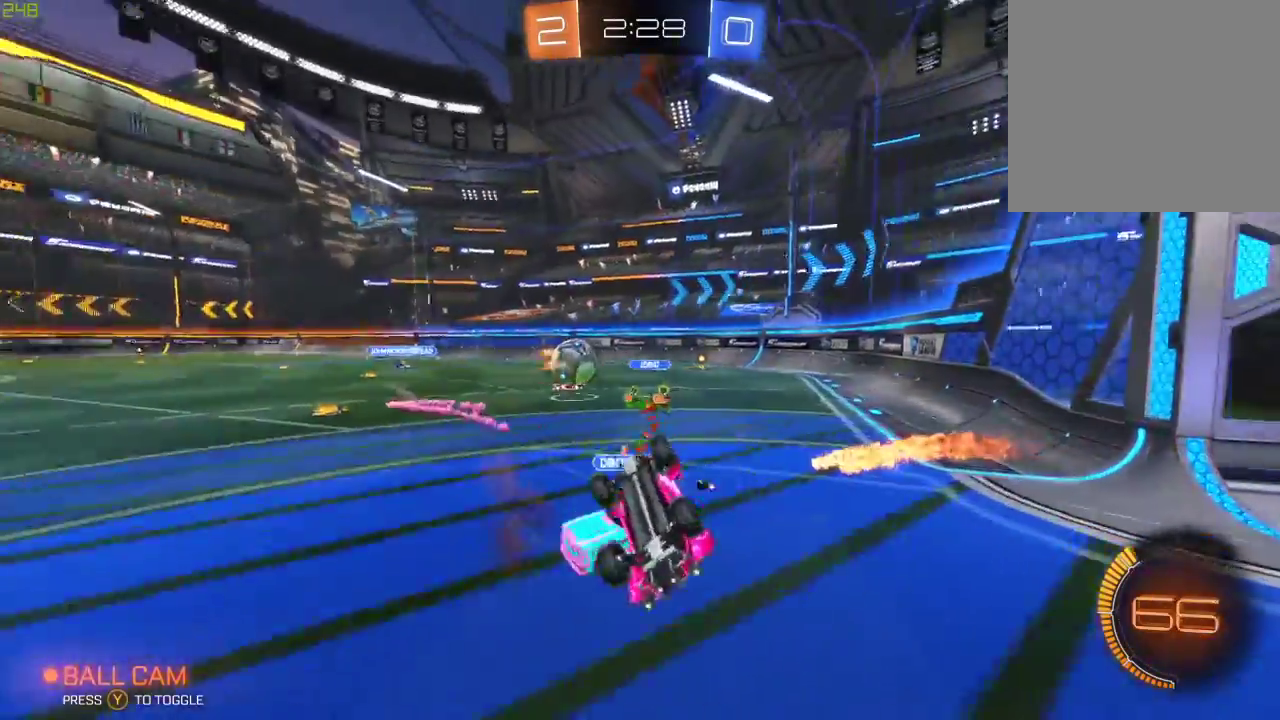
{"buttons": ["R2"], "left_stick": "left", "right_stick": "center", "events": [[17, "A", "up"], [117, "left_stick", "center"], [450, "left_stick", "left"]]}
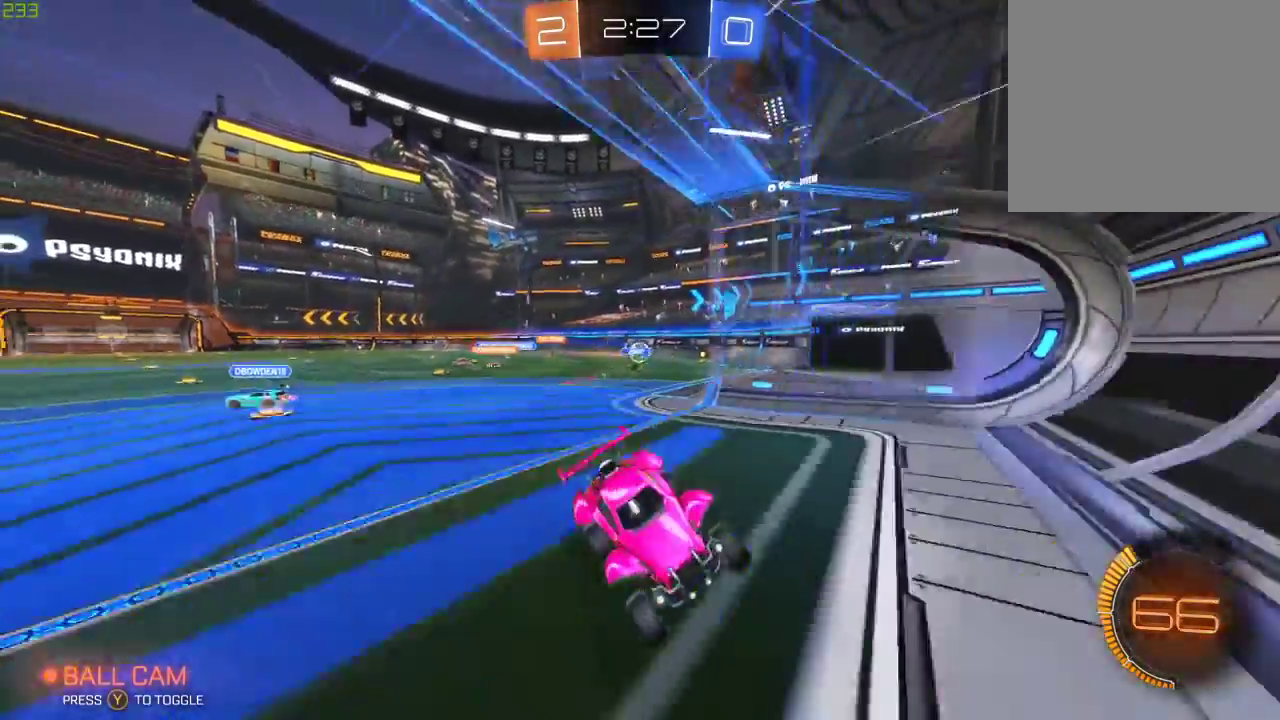
{"buttons": ["B", "R2"], "left_stick": "left", "right_stick": "center", "events": [[183, "B", "down"]]}
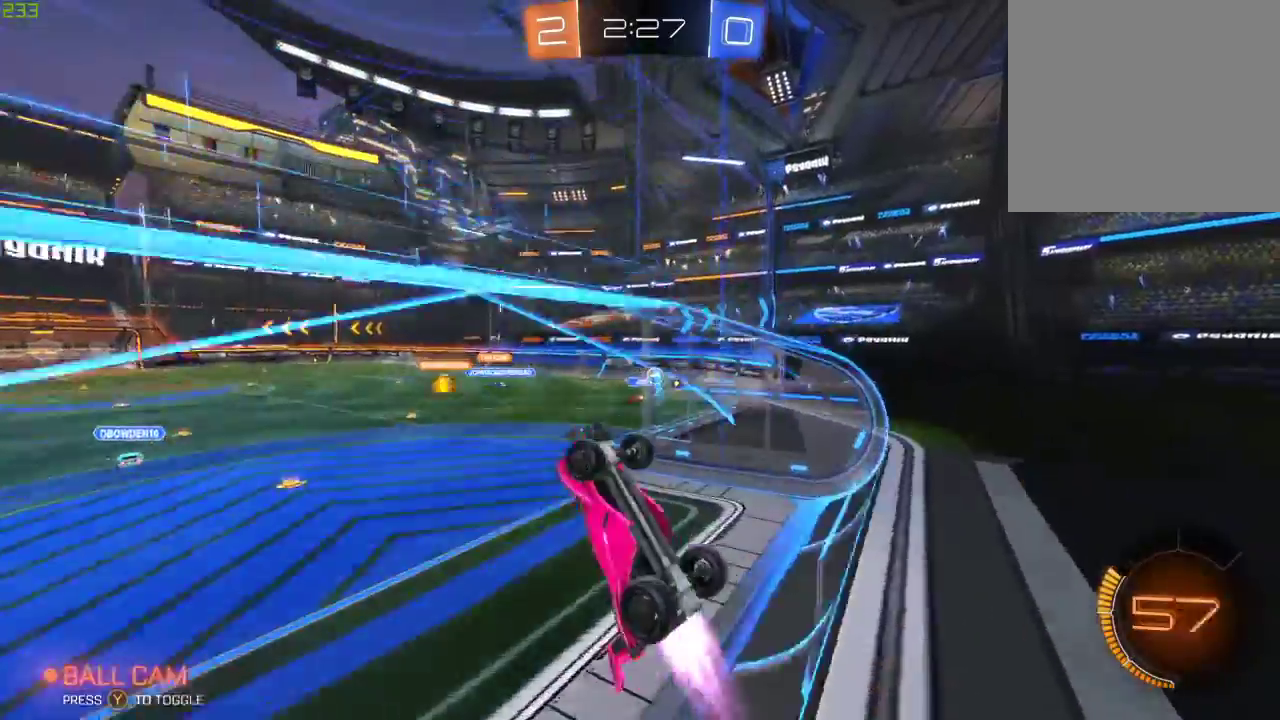
{"buttons": ["B", "X", "R2"], "left_stick": "right", "right_stick": "center", "events": [[100, "left_stick", "center"], [250, "A", "down"], [333, "left_stick", "right"], [383, "A", "up"], [433, "X", "down"]]}
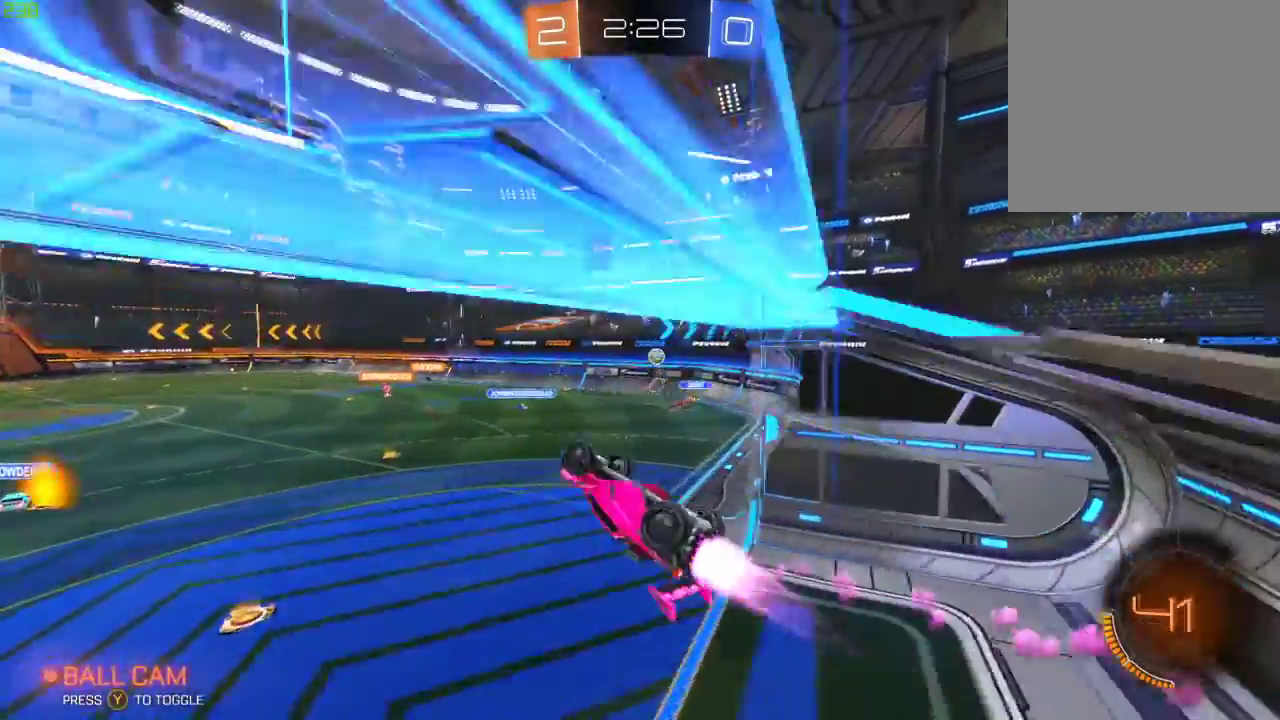
{"buttons": ["R2"], "left_stick": "center", "right_stick": "center", "events": [[67, "B", "up"], [100, "Y", "down"], [250, "Y", "up"], [333, "left_stick", "center"], [483, "X", "up"]]}
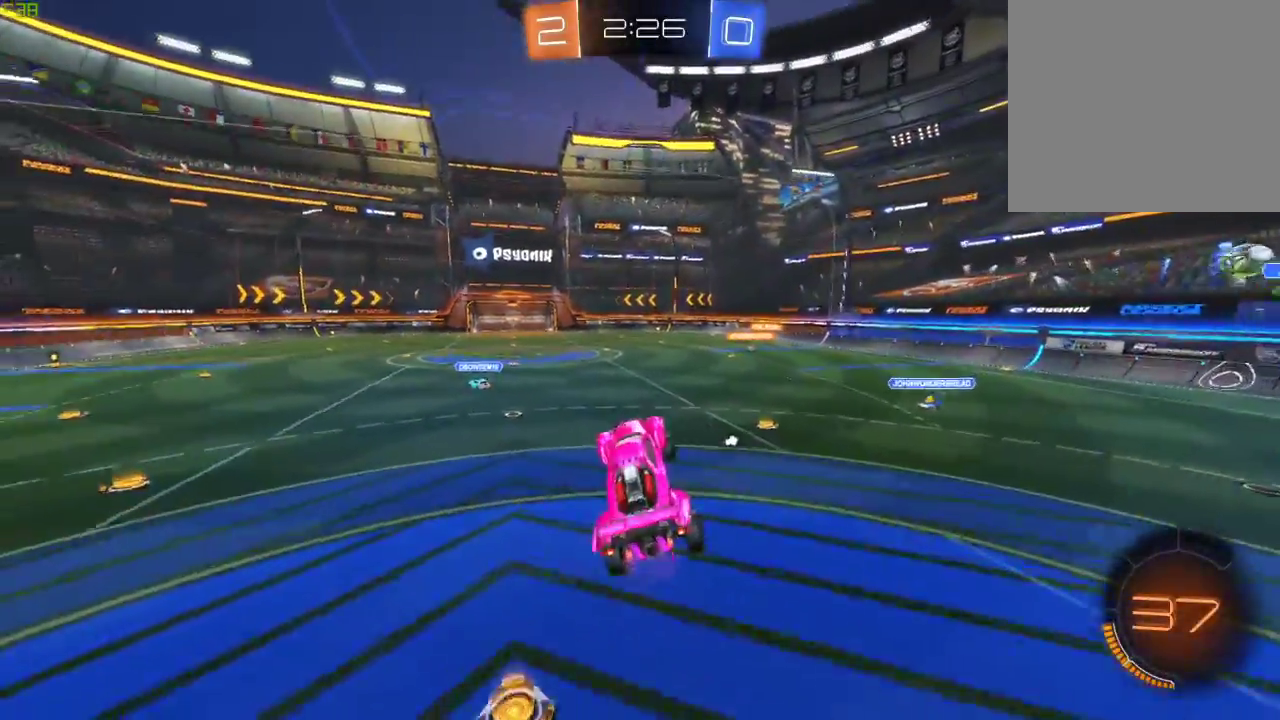
{"buttons": ["A", "R2"], "left_stick": "up-left", "right_stick": "center", "events": [[300, "left_stick", "up"], [367, "A", "down"], [417, "left_stick", "up-left"]]}
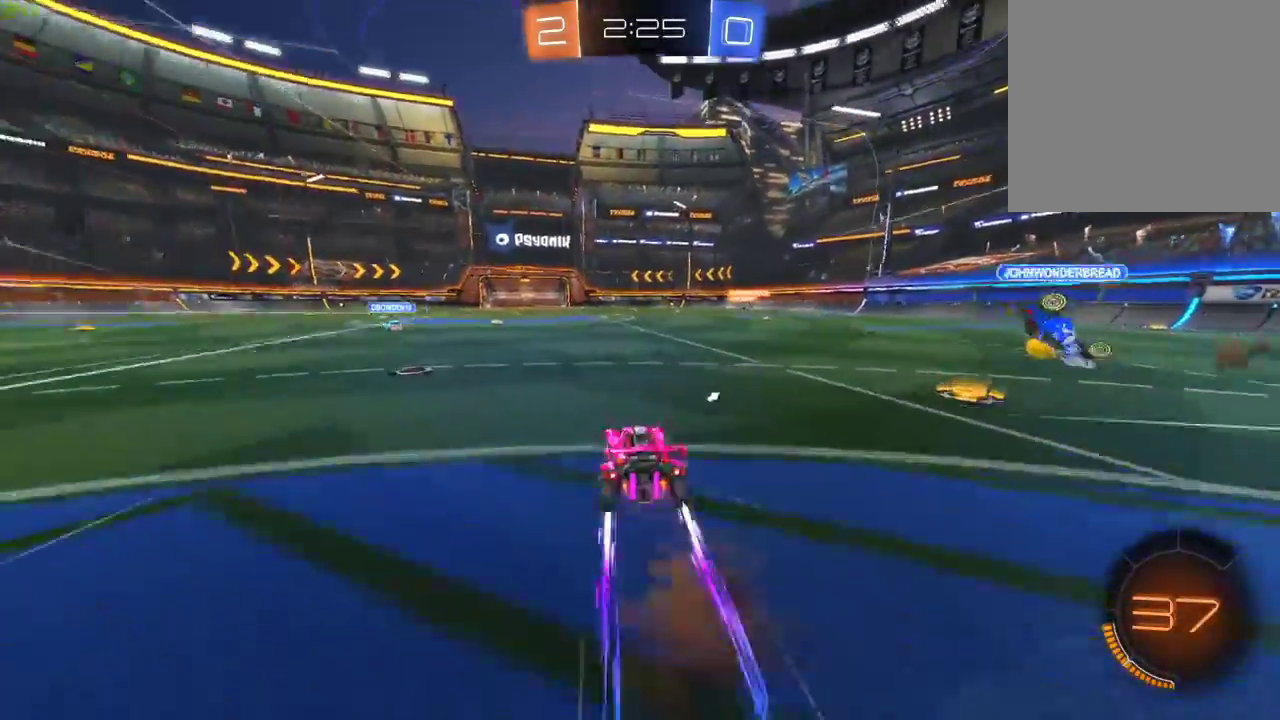
{"buttons": ["A", "R2"], "left_stick": "up-left", "right_stick": "center", "events": [[17, "A", "up"], [133, "left_stick", "center"], [183, "left_stick", "left"], [233, "A", "down"], [267, "A", "up"], [283, "left_stick", "up-left"], [367, "A", "down"]]}
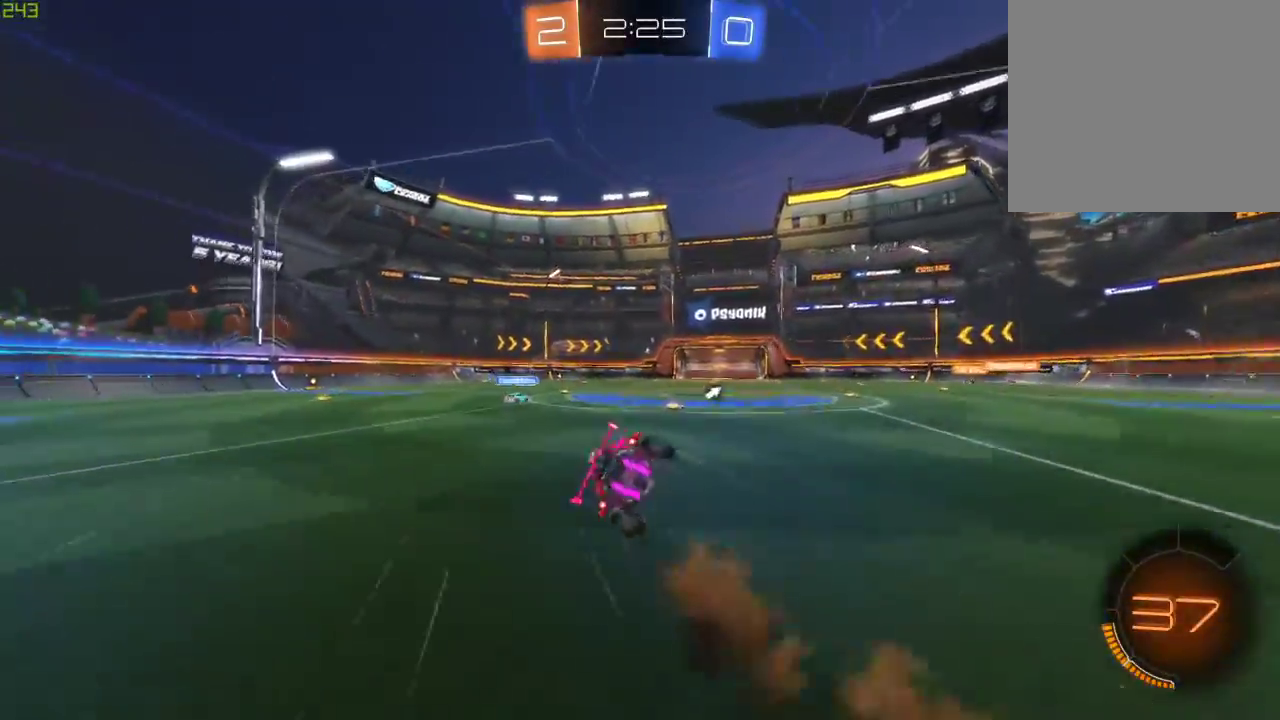
{"buttons": ["R2"], "left_stick": "center", "right_stick": "center", "events": [[33, "A", "up"], [50, "Y", "down"], [117, "left_stick", "center"], [200, "Y", "up"]]}
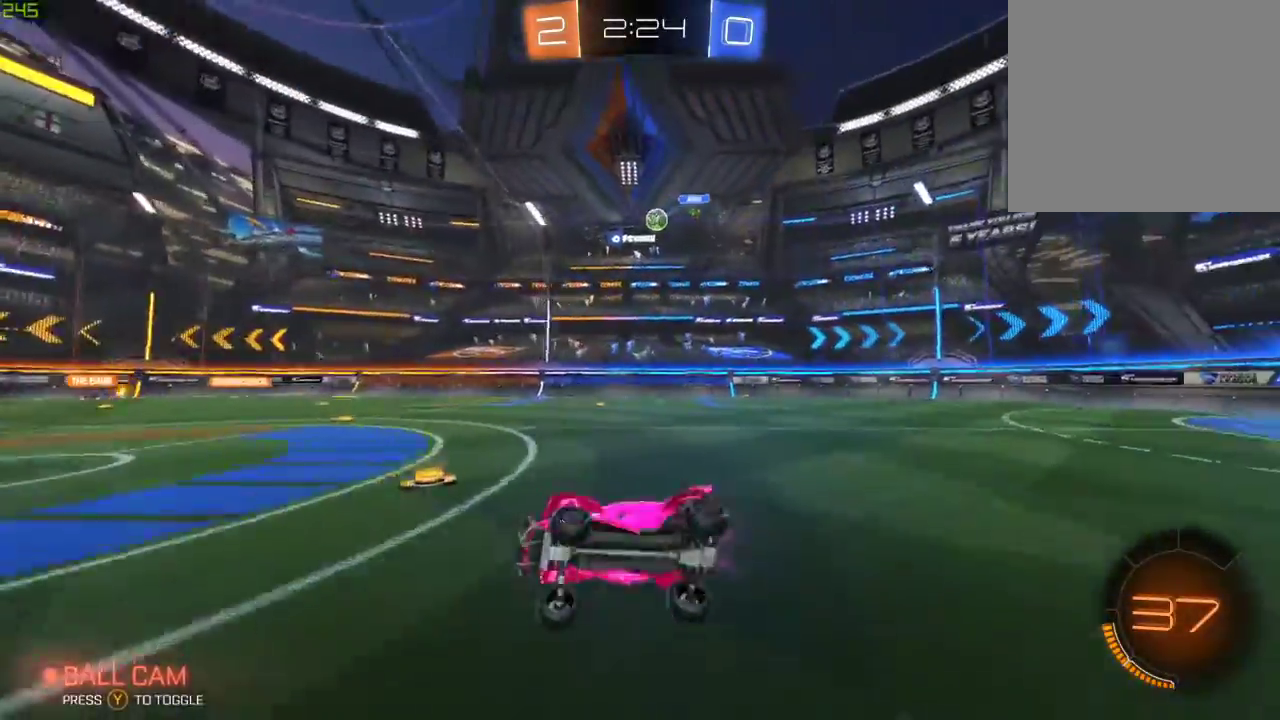
{"buttons": ["R2"], "left_stick": "center", "right_stick": "center", "events": []}
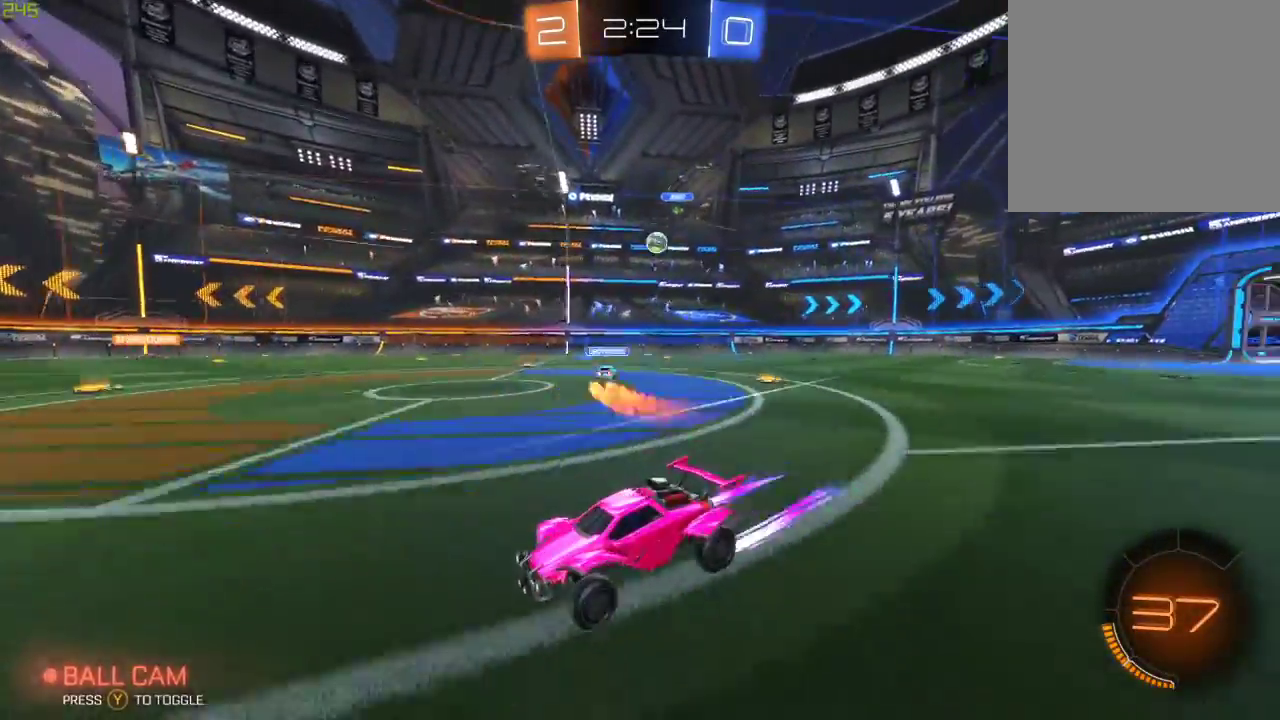
{"buttons": ["R2"], "left_stick": "center", "right_stick": "center", "events": [[67, "A", "down"], [83, "left_stick", "up"], [150, "A", "up"], [217, "A", "down"], [317, "Y", "down"], [333, "A", "up"], [367, "left_stick", "center"], [500, "Y", "up"]]}
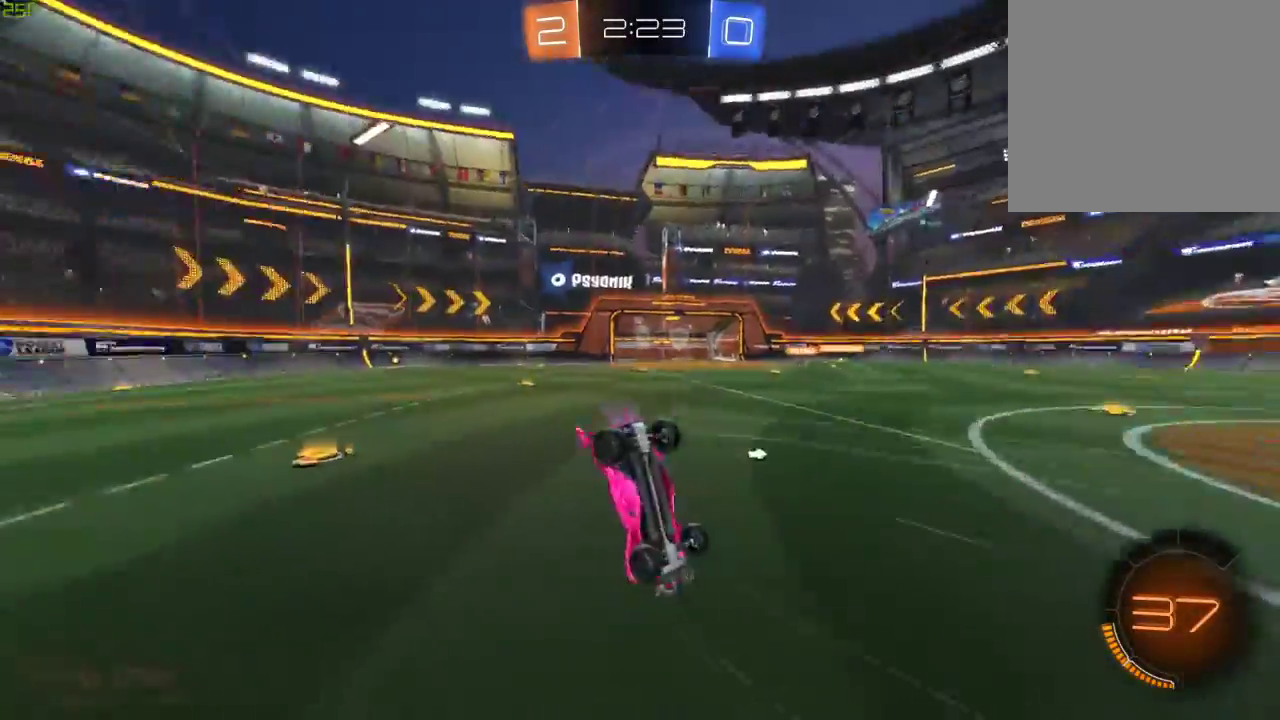
{"buttons": ["R2"], "left_stick": "center", "right_stick": "center", "events": []}
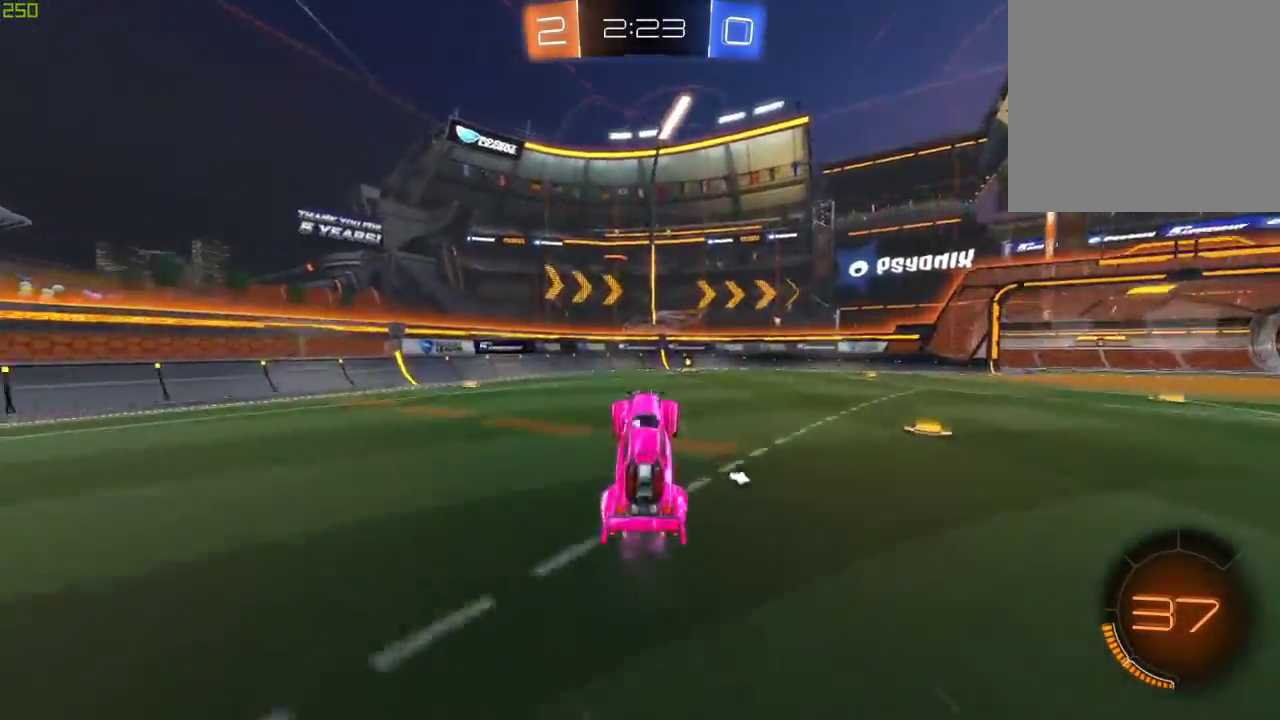
{"buttons": ["R2"], "left_stick": "center", "right_stick": "center", "events": [[17, "Y", "down"], [150, "Y", "up"], [317, "left_stick", "right"], [417, "left_stick", "center"]]}
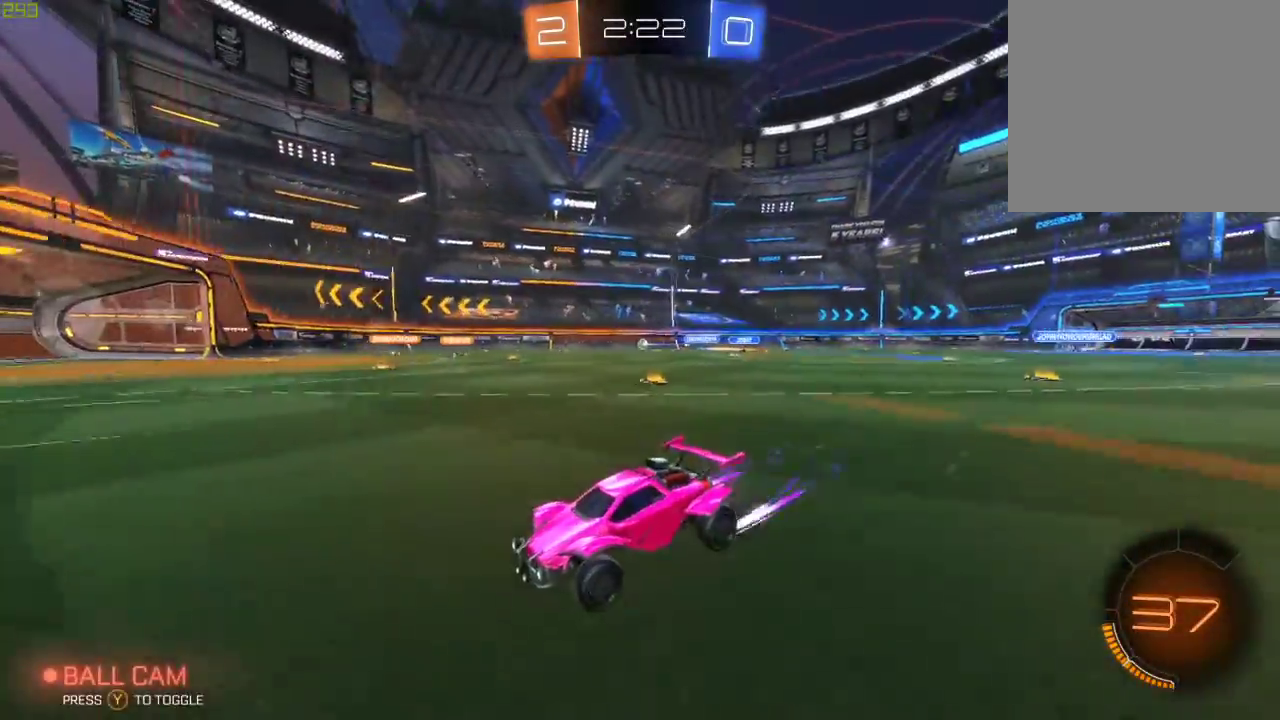
{"buttons": ["R2"], "left_stick": "right", "right_stick": "center", "events": [[183, "left_stick", "right"], [333, "left_stick", "center"], [417, "left_stick", "right"]]}
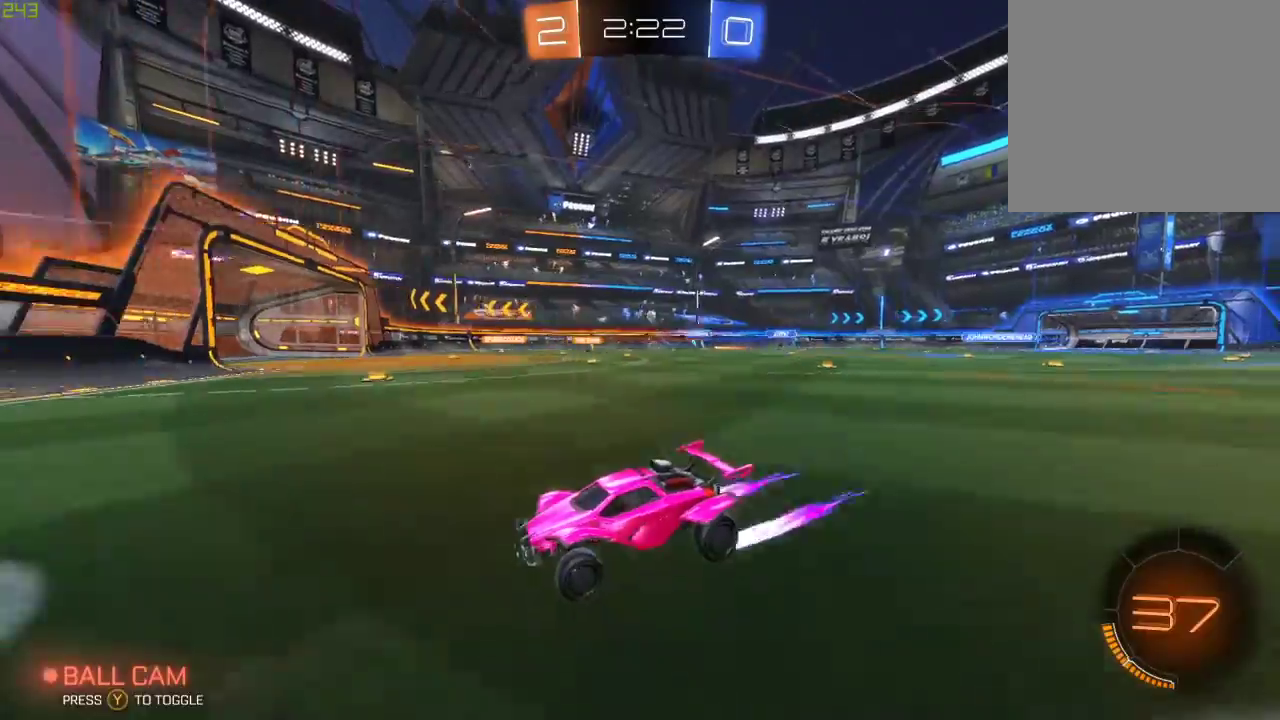
{"buttons": ["R2"], "left_stick": "right", "right_stick": "center", "events": [[33, "X", "down"], [117, "X", "up"], [183, "B", "down"], [433, "B", "up"]]}
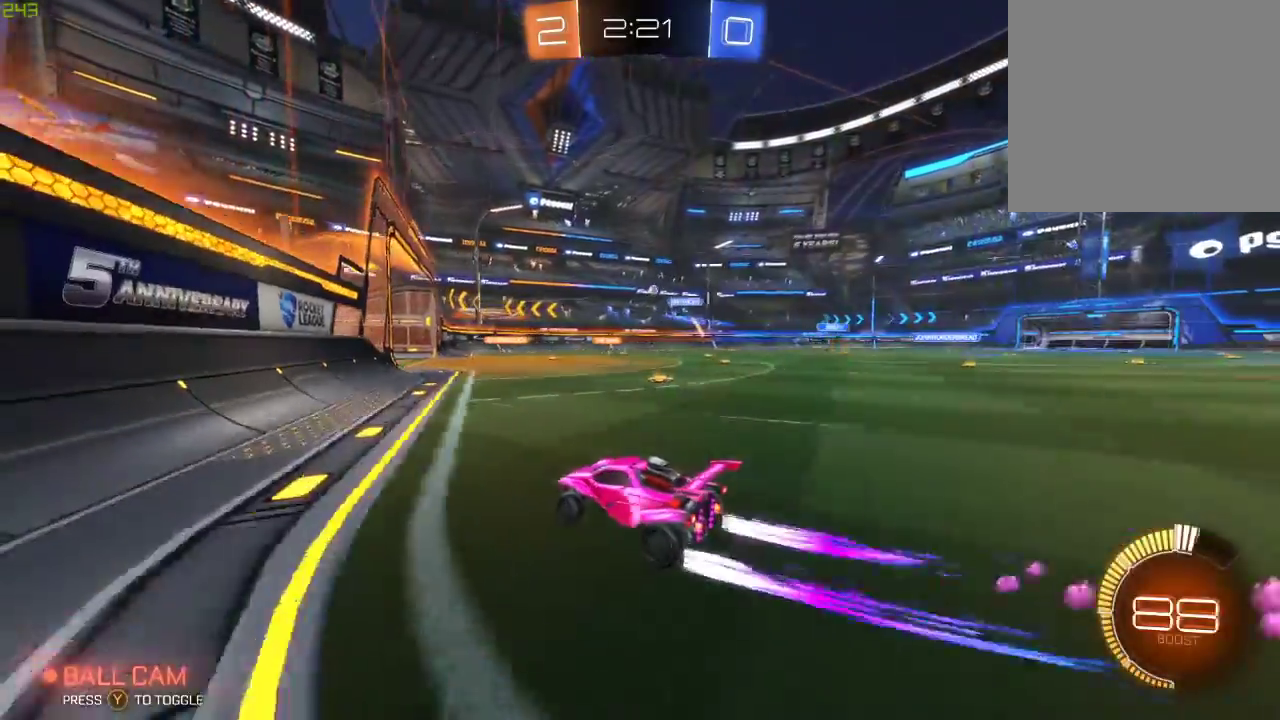
{"buttons": ["L2"], "left_stick": "center", "right_stick": "center", "events": [[283, "left_stick", "center"], [300, "L2", "down"], [333, "R2", "up"]]}
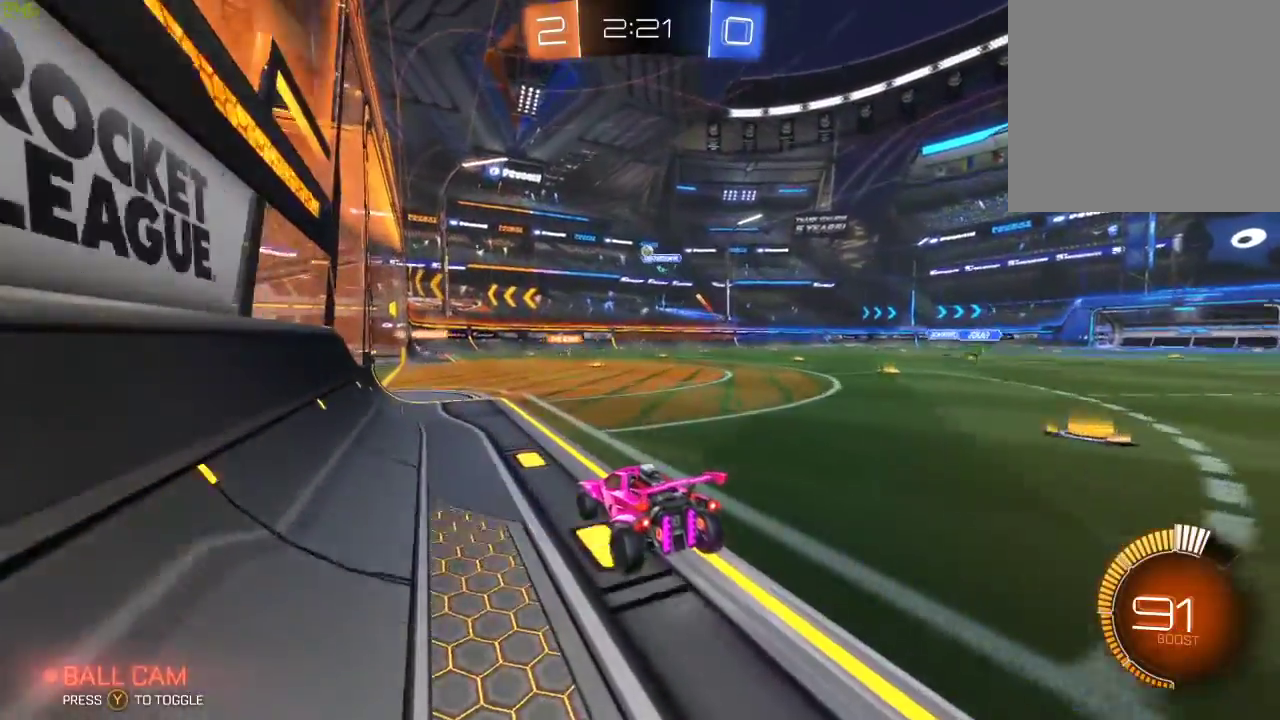
{"buttons": [], "left_stick": "center", "right_stick": "center", "events": [[67, "L2", "up"]]}
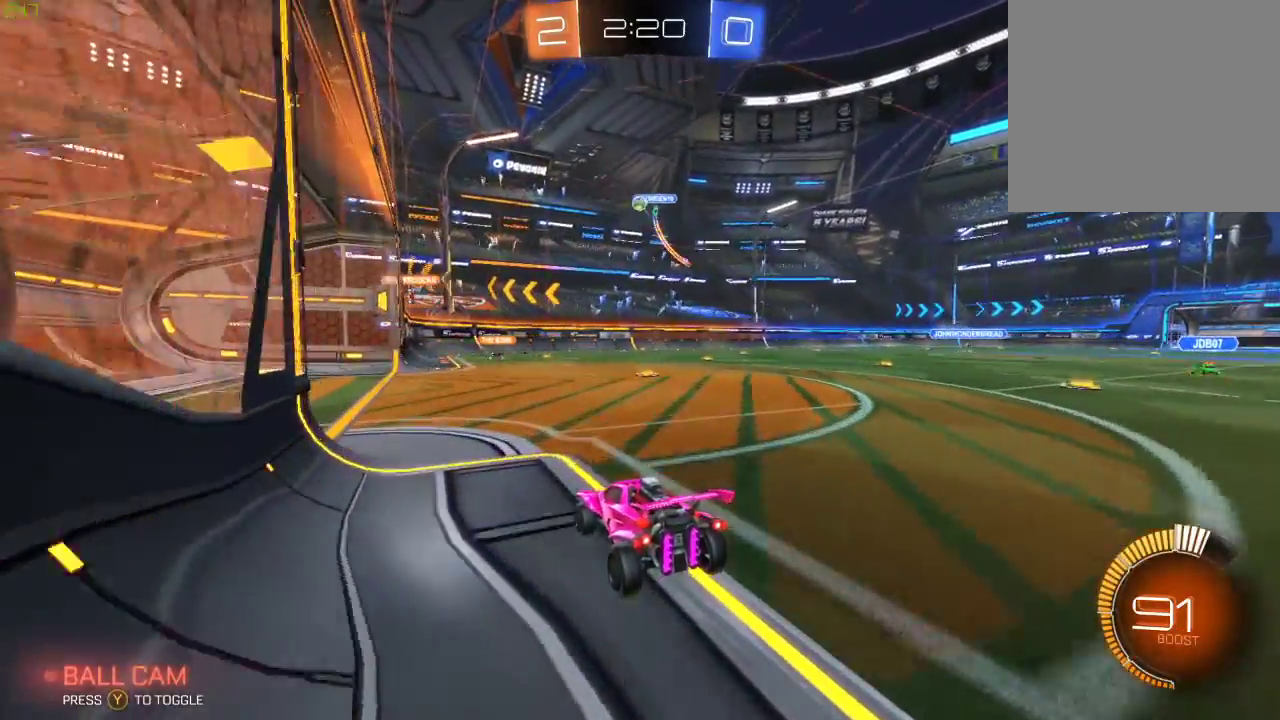
{"buttons": [], "left_stick": "center", "right_stick": "center", "events": [[17, "left_stick", "left"], [483, "left_stick", "center"]]}
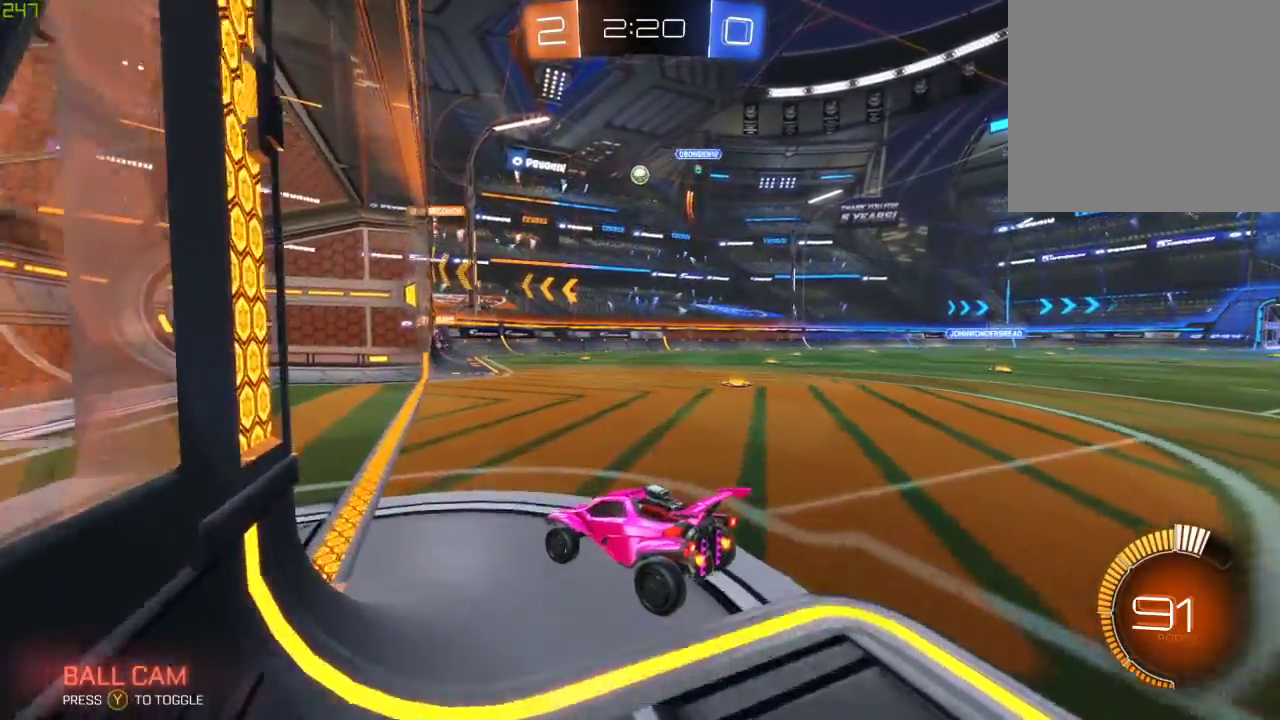
{"buttons": ["R2"], "left_stick": "right", "right_stick": "center", "events": [[150, "left_stick", "right"], [217, "R2", "down"]]}
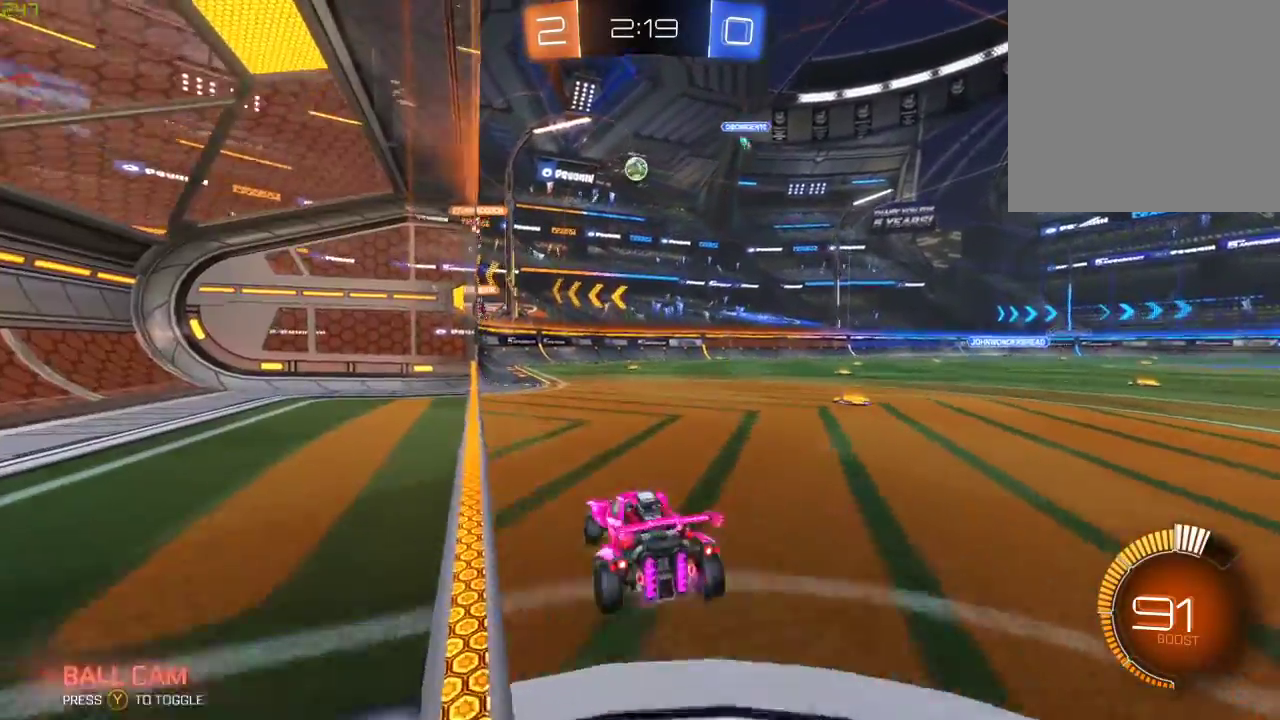
{"buttons": ["R2"], "left_stick": "center", "right_stick": "center", "events": [[133, "left_stick", "center"]]}
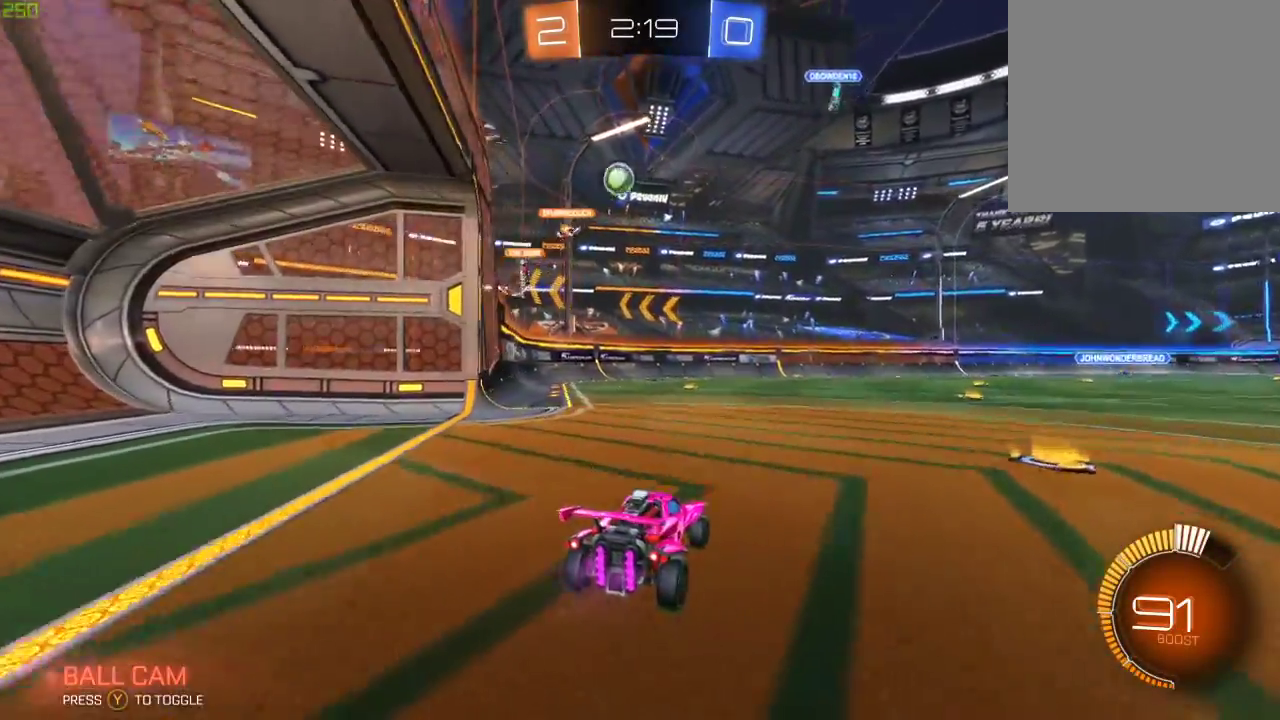
{"buttons": ["R2"], "left_stick": "center", "right_stick": "center"}
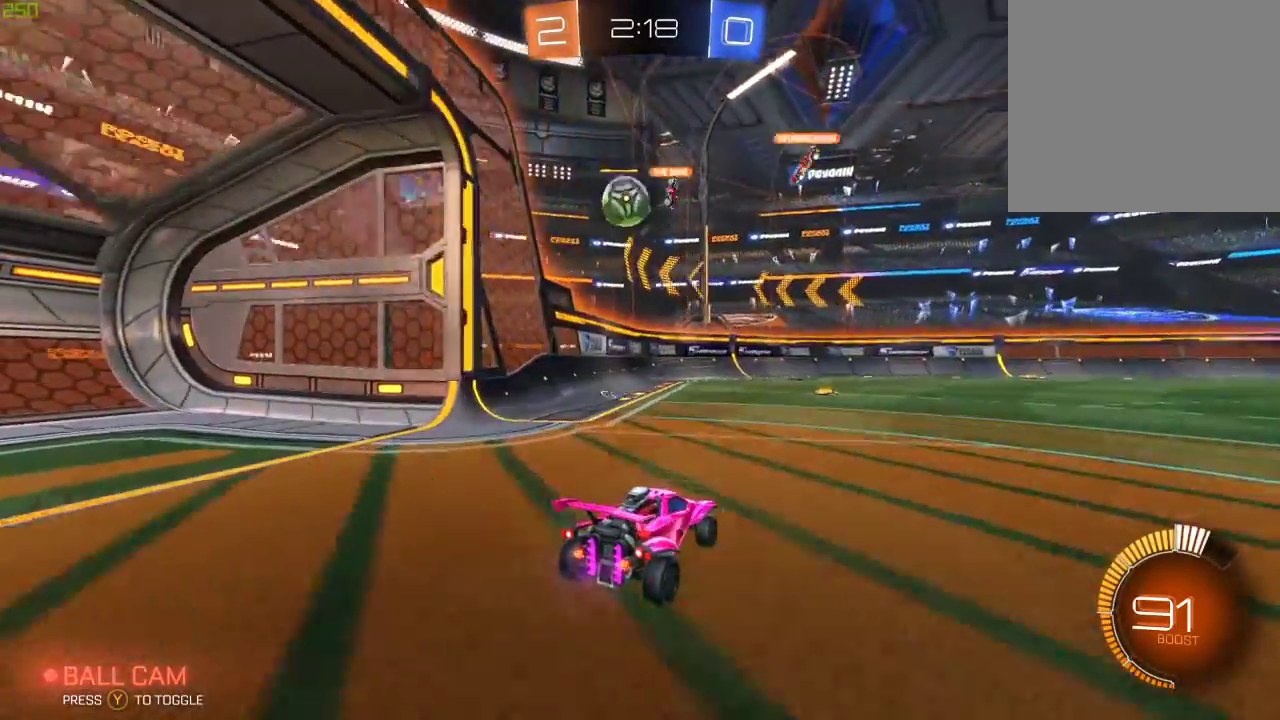
{"buttons": ["R2"], "left_stick": "center", "right_stick": "center", "events": [[200, "left_stick", "left"], [367, "A", "down"], [367, "left_stick", "down-left"], [383, "B", "down"], [483, "A", "up"], [500, "B", "up"], [500, "left_stick", "center"]]}
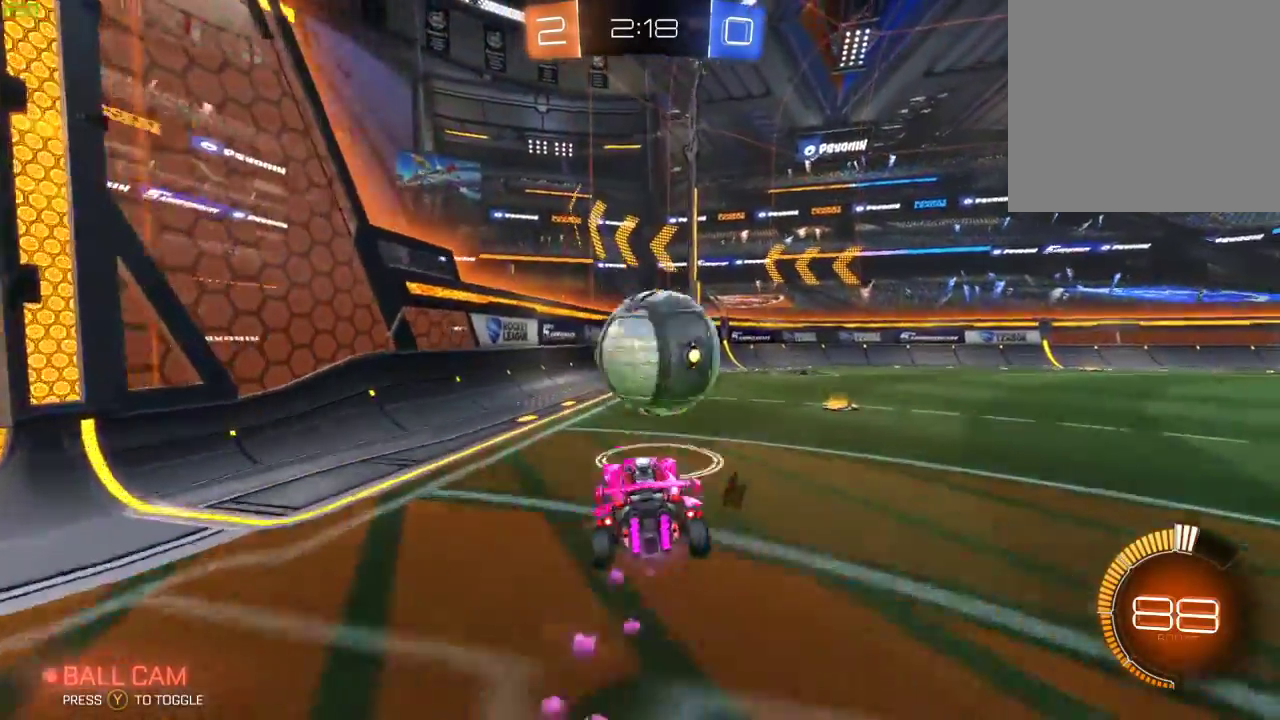
{"buttons": ["R2"], "left_stick": "down-right", "right_stick": "center", "events": [[83, "left_stick", "down-right"], [267, "left_stick", "center"], [400, "left_stick", "down-right"]]}
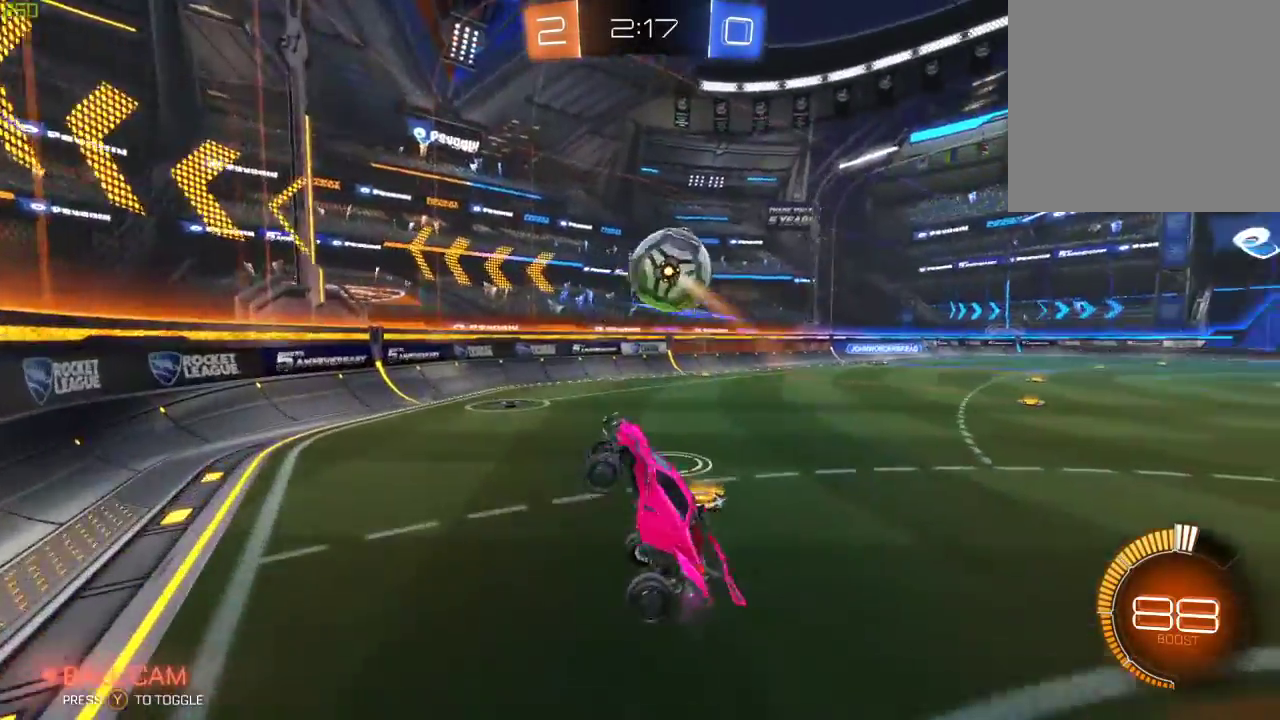
{"buttons": ["X", "R2"], "left_stick": "right", "right_stick": "center", "events": [[133, "X", "down"], [283, "left_stick", "right"]]}
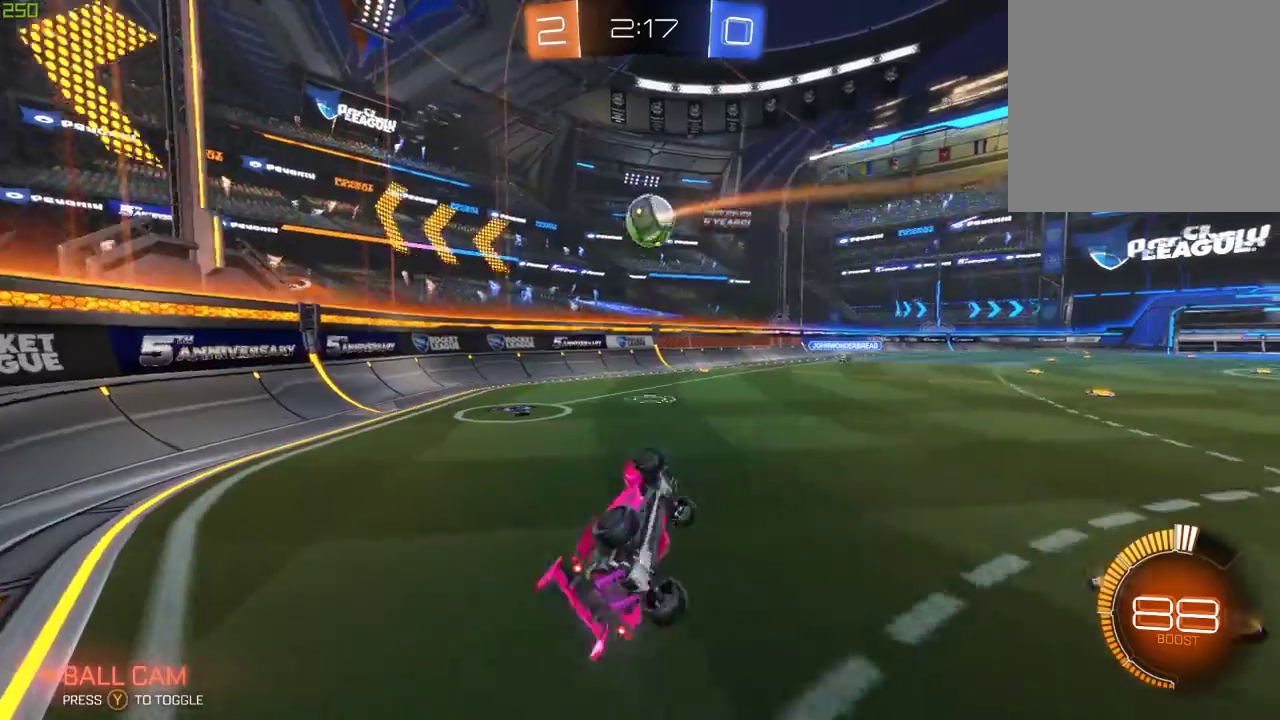
{"buttons": ["B", "R2"], "left_stick": "up-right", "right_stick": "center", "events": [[17, "left_stick", "up-right"], [200, "X", "up"], [300, "B", "down"]]}
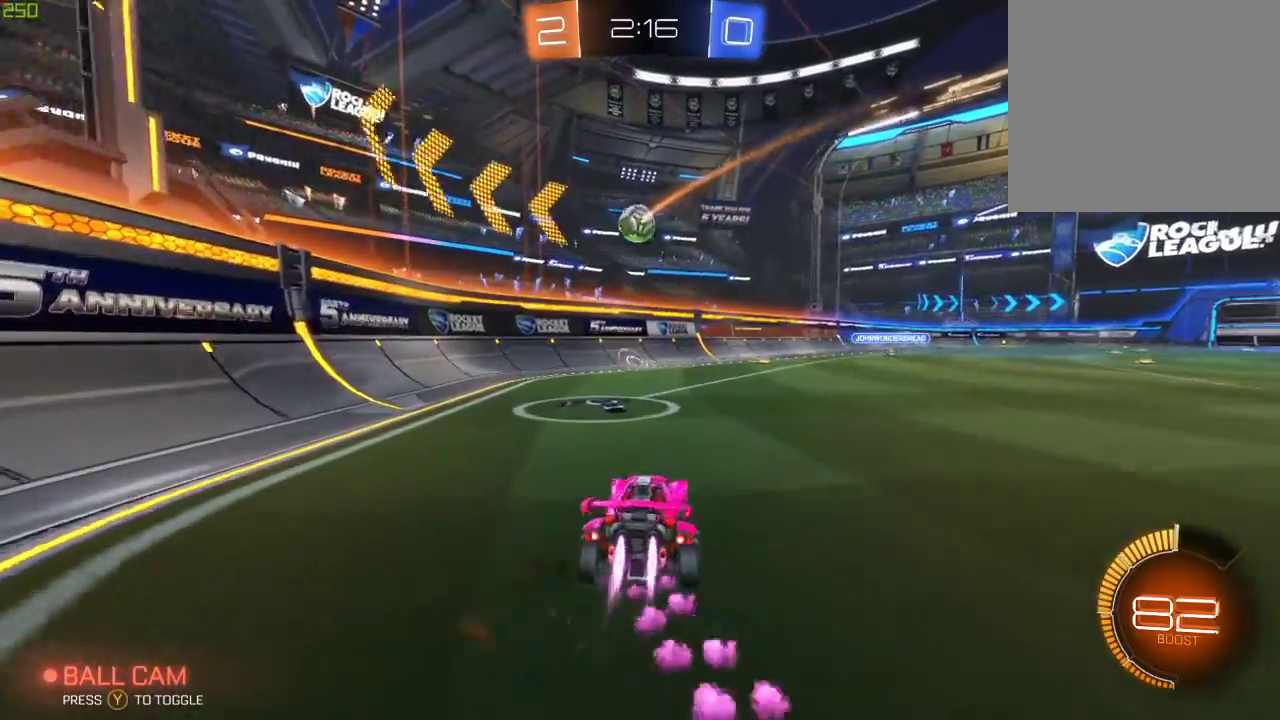
{"buttons": ["B", "R2"], "left_stick": "center", "right_stick": "center", "events": [[100, "left_stick", "right"], [250, "left_stick", "center"], [400, "left_stick", "left"], [500, "left_stick", "center"]]}
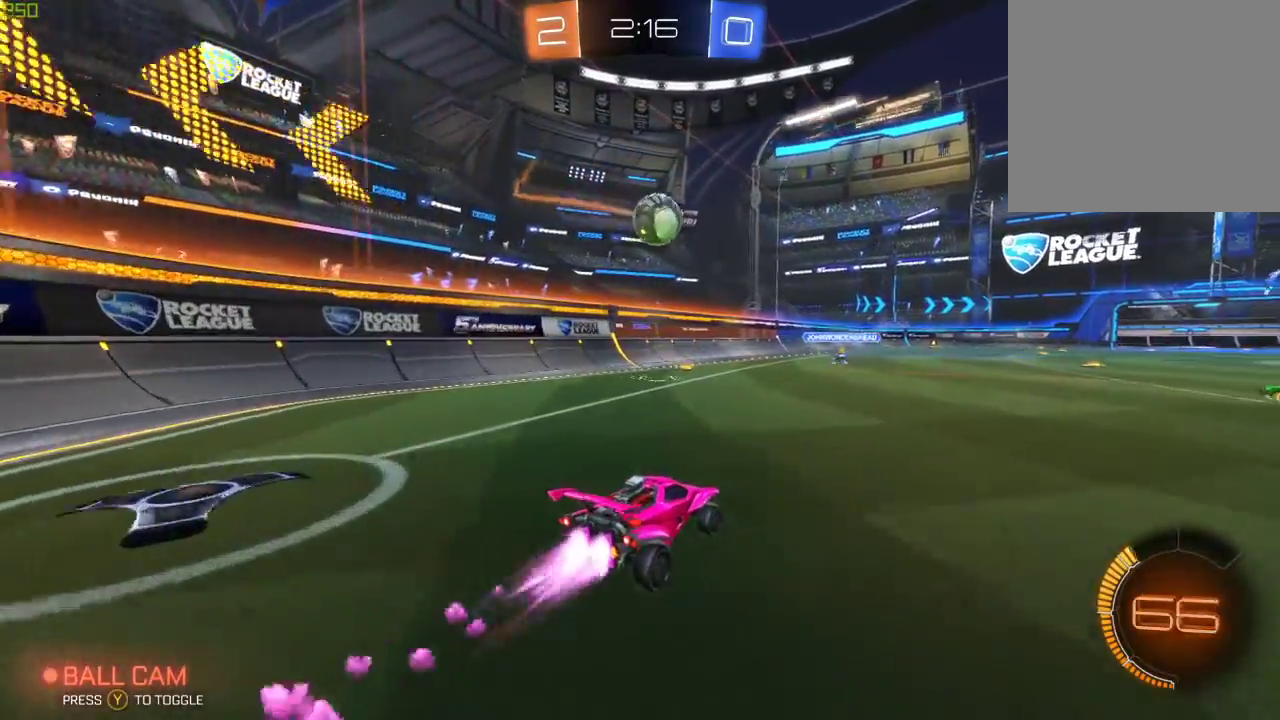
{"buttons": ["B", "R2"], "left_stick": "center", "right_stick": "center", "events": [[117, "A", "down"], [133, "left_stick", "down"], [300, "left_stick", "center"], [317, "A", "up"]]}
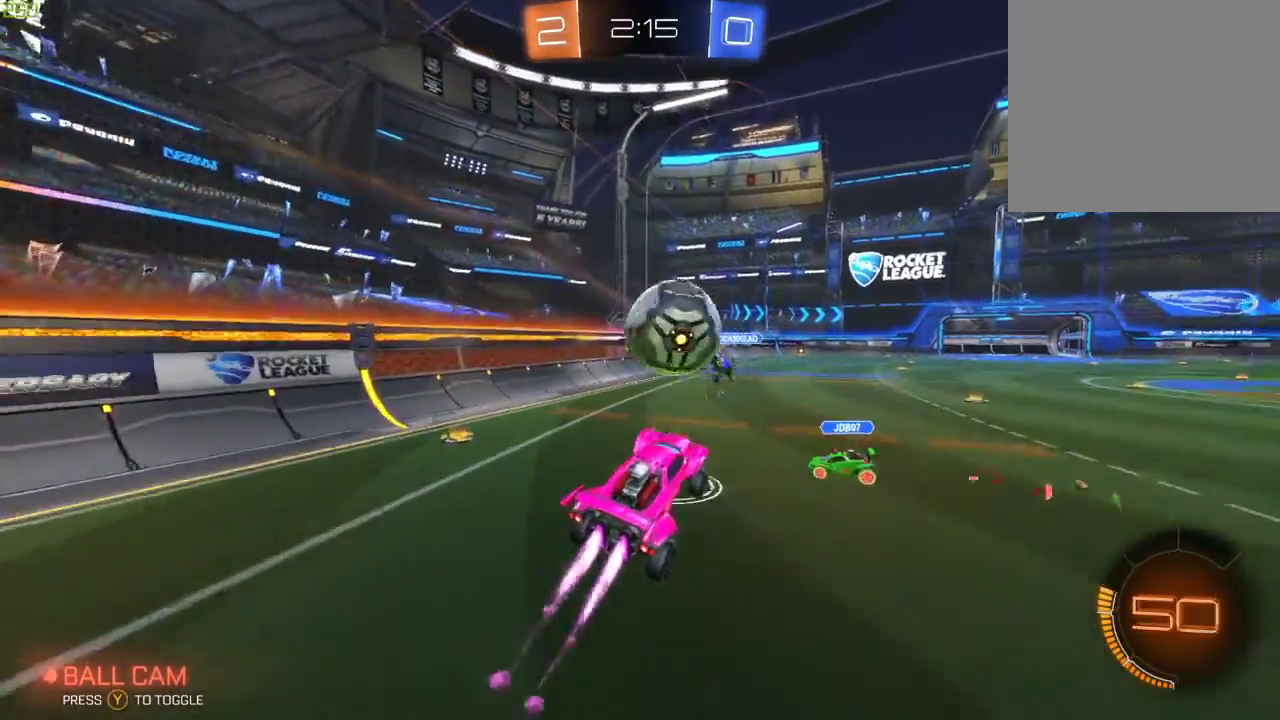
{"buttons": ["R2"], "left_stick": "up-right", "right_stick": "center", "events": [[100, "left_stick", "up"], [133, "A", "down"], [400, "A", "up"], [400, "B", "up"], [433, "left_stick", "up-right"]]}
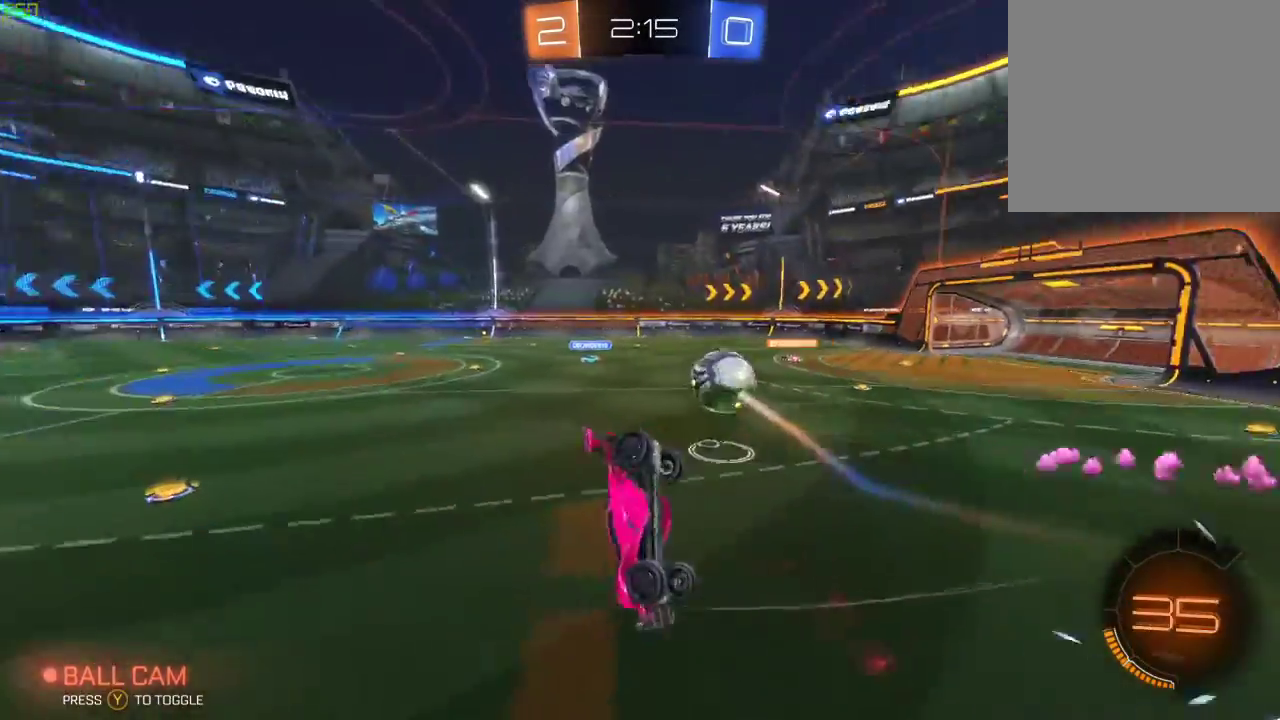
{"buttons": ["R2"], "left_stick": "center", "right_stick": "center", "events": [[67, "left_stick", "center"]]}
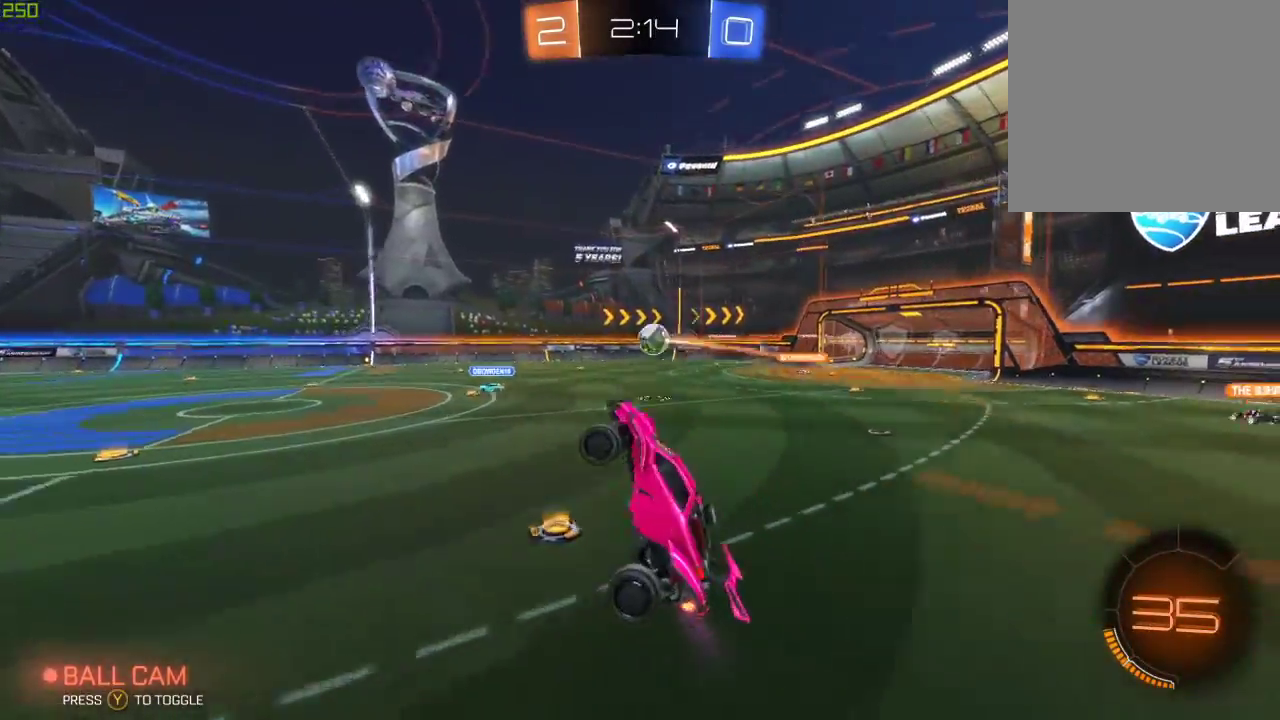
{"buttons": ["R2"], "left_stick": "left", "right_stick": "center", "events": [[367, "left_stick", "left"]]}